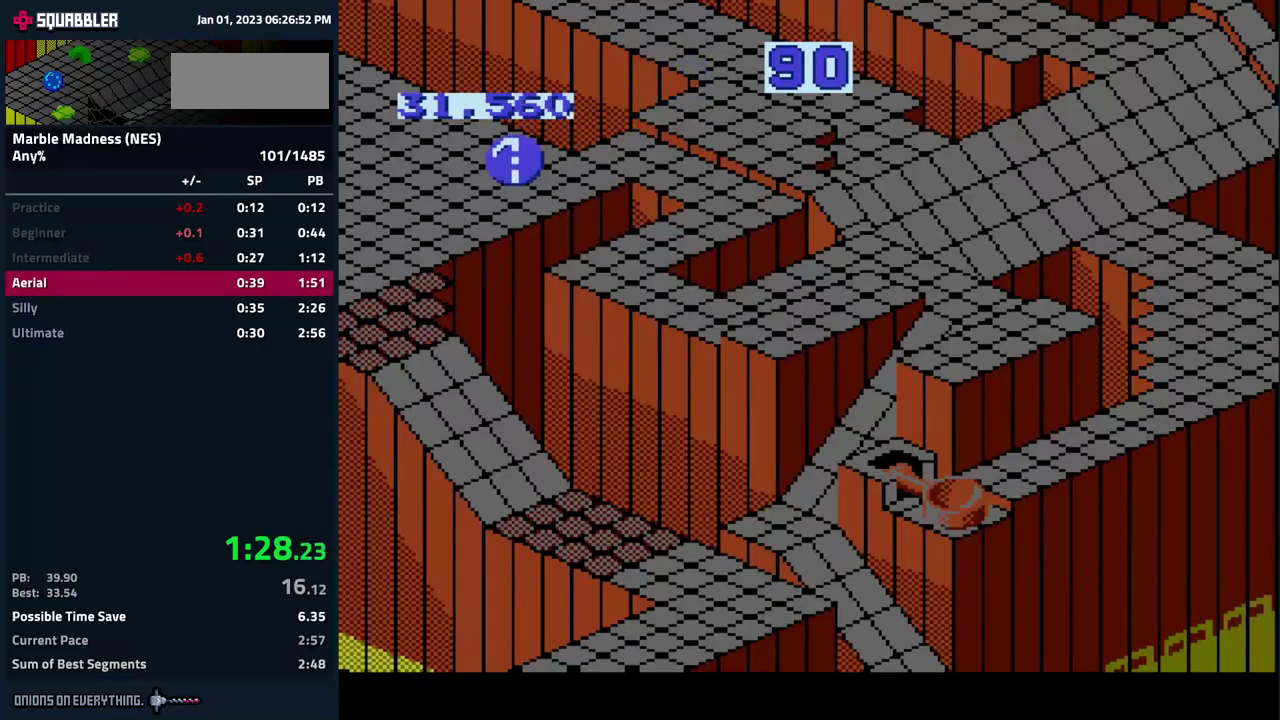
Gameplay with a controller (Nintendo layout); each line is a JSON object with the inputs held at the frame after it (dt_ms = milliseconds from this image to that frame). "events" lists button and stick changes between this image and that frame as [ms after this image, input, new state], when the widget could be followed in between. Not read: L3 R3.
{"dt_ms": 500, "buttons": ["A", "DPAD_DOWN"], "events": [[383, "A", "down"]]}
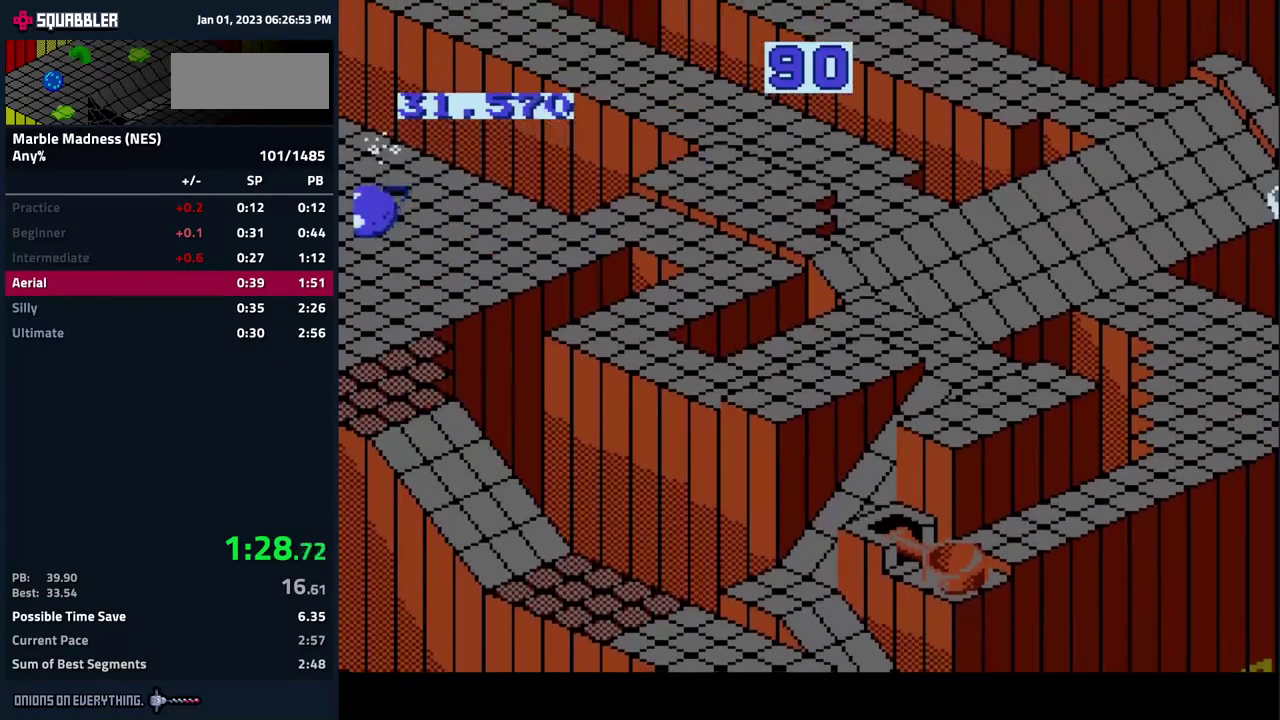
{"dt_ms": 500, "buttons": ["DPAD_LEFT"], "events": [[217, "DPAD_LEFT", "down"], [267, "A", "up"], [283, "DPAD_LEFT", "up"], [317, "DPAD_DOWN", "up"], [483, "DPAD_LEFT", "down"]]}
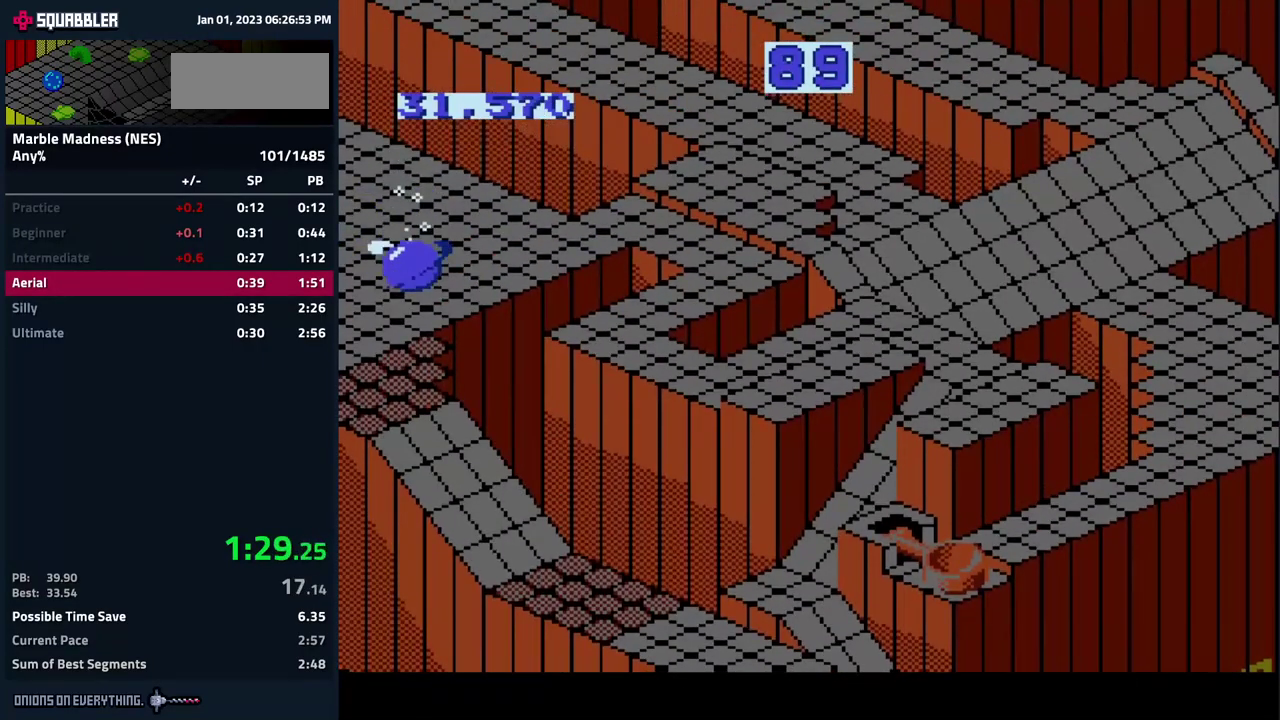
{"dt_ms": 500, "buttons": [], "events": [[67, "DPAD_LEFT", "up"], [217, "DPAD_DOWN", "down"], [367, "DPAD_DOWN", "up"]]}
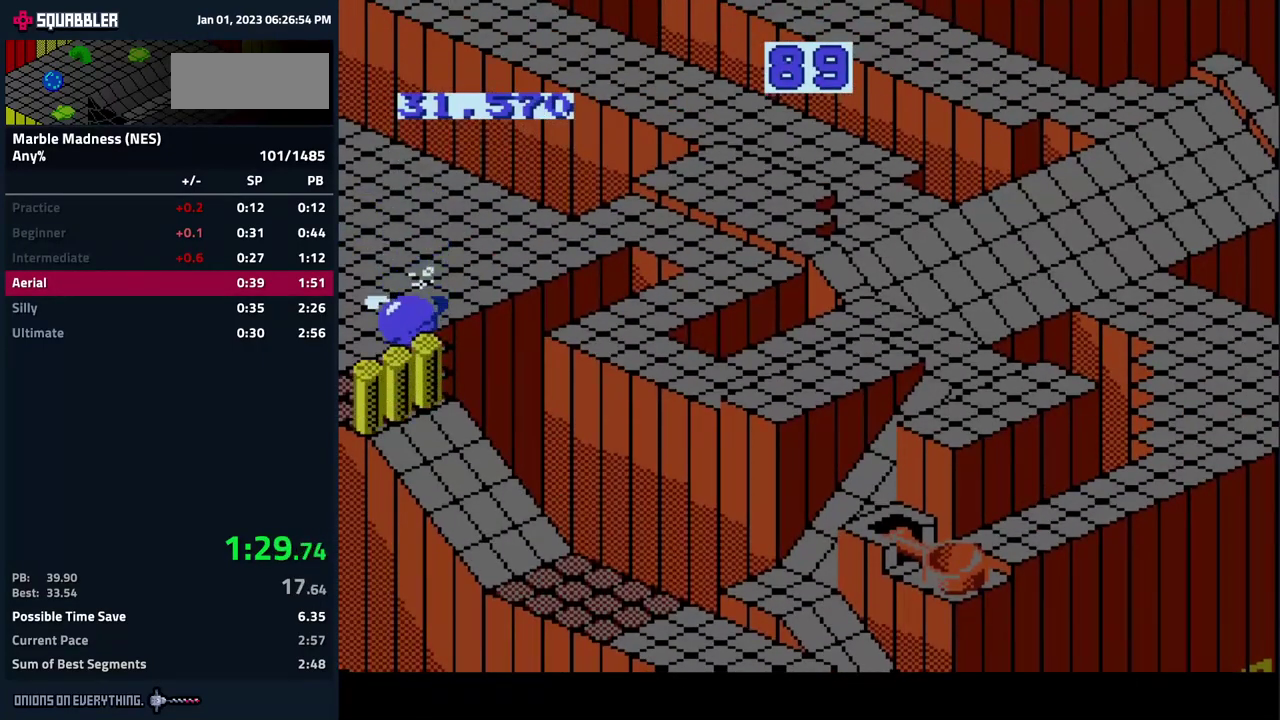
{"dt_ms": 500, "buttons": ["DPAD_DOWN"], "events": [[150, "DPAD_RIGHT", "down"], [167, "DPAD_DOWN", "down"], [333, "DPAD_DOWN", "up"], [500, "DPAD_DOWN", "down"], [500, "DPAD_RIGHT", "up"]]}
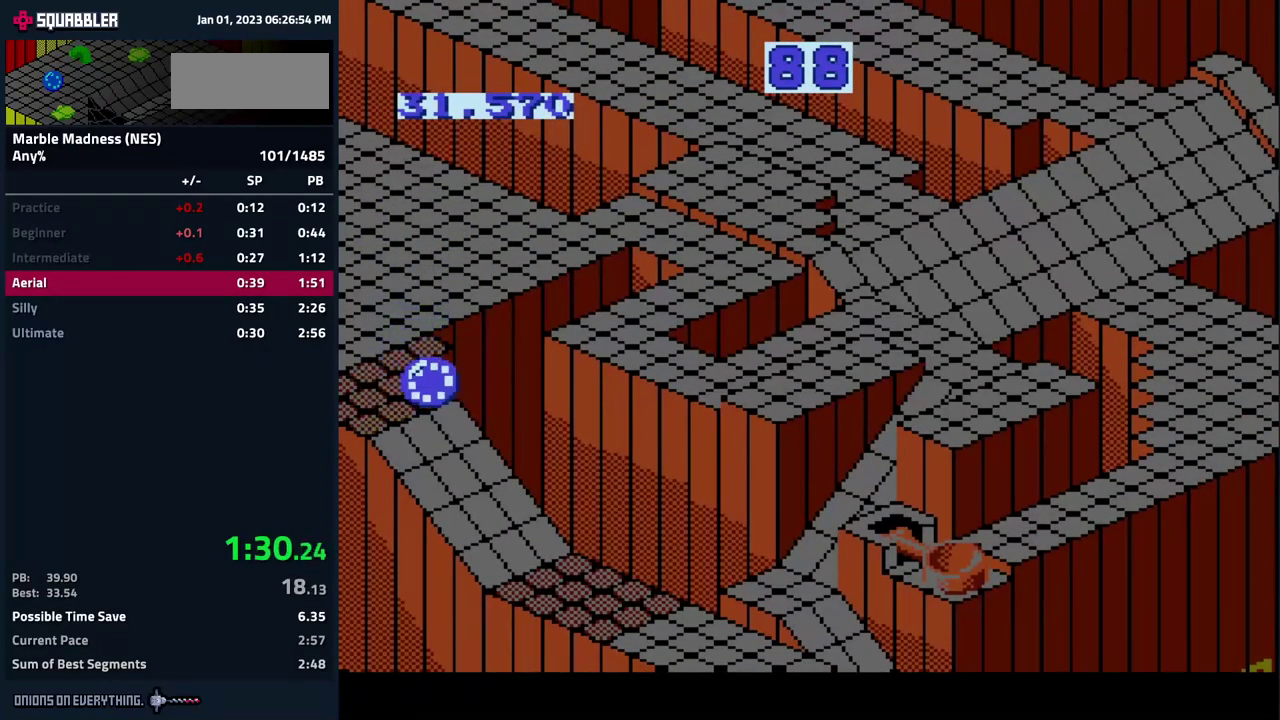
{"dt_ms": 500, "buttons": [], "events": [[33, "DPAD_DOWN", "up"]]}
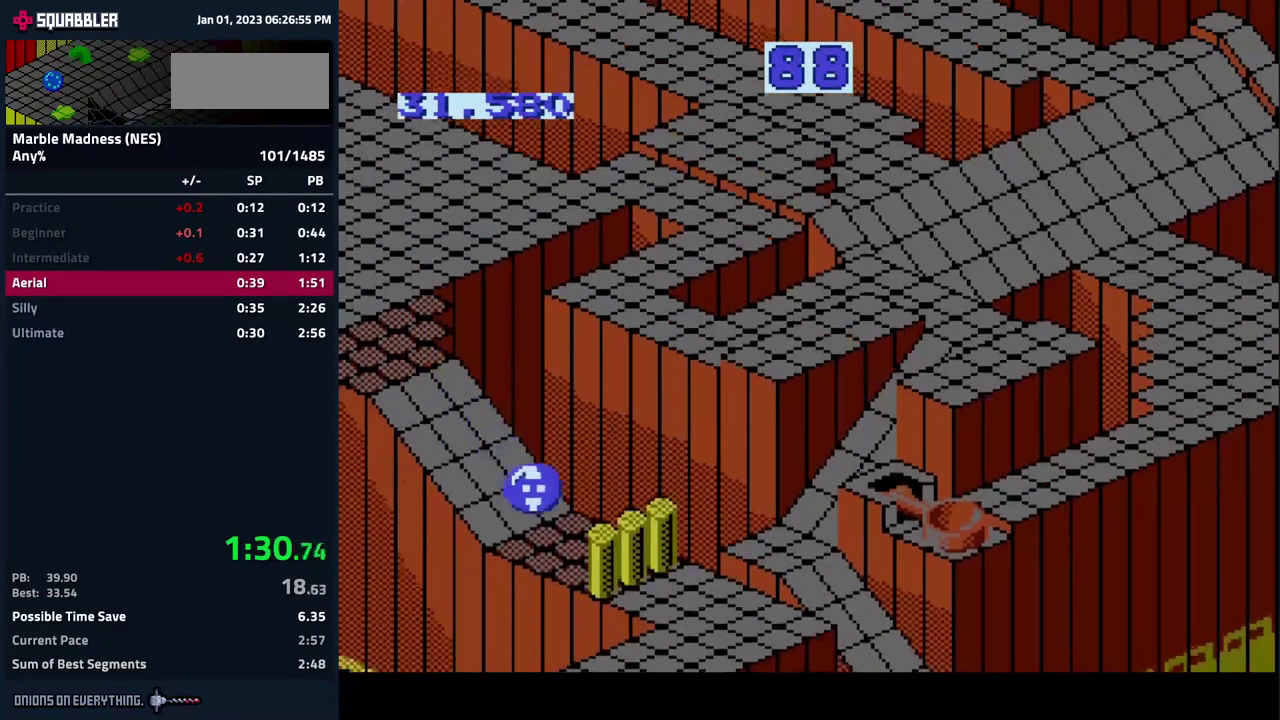
{"dt_ms": 500, "buttons": ["A", "DPAD_DOWN", "DPAD_LEFT"], "events": [[17, "DPAD_DOWN", "down"], [17, "DPAD_RIGHT", "down"], [50, "A", "down"], [317, "DPAD_RIGHT", "up"], [467, "DPAD_LEFT", "down"]]}
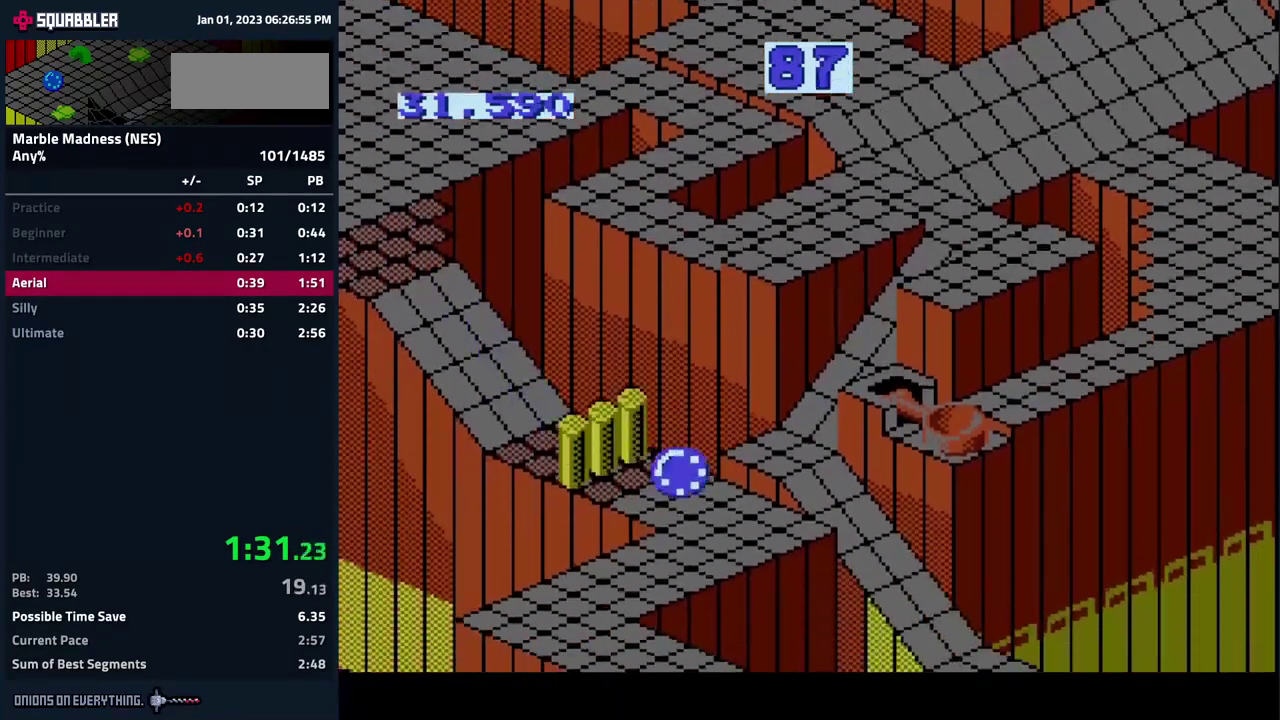
{"dt_ms": 500, "buttons": ["A", "DPAD_DOWN"], "events": [[17, "DPAD_DOWN", "up"], [367, "DPAD_DOWN", "down"], [433, "DPAD_LEFT", "up"]]}
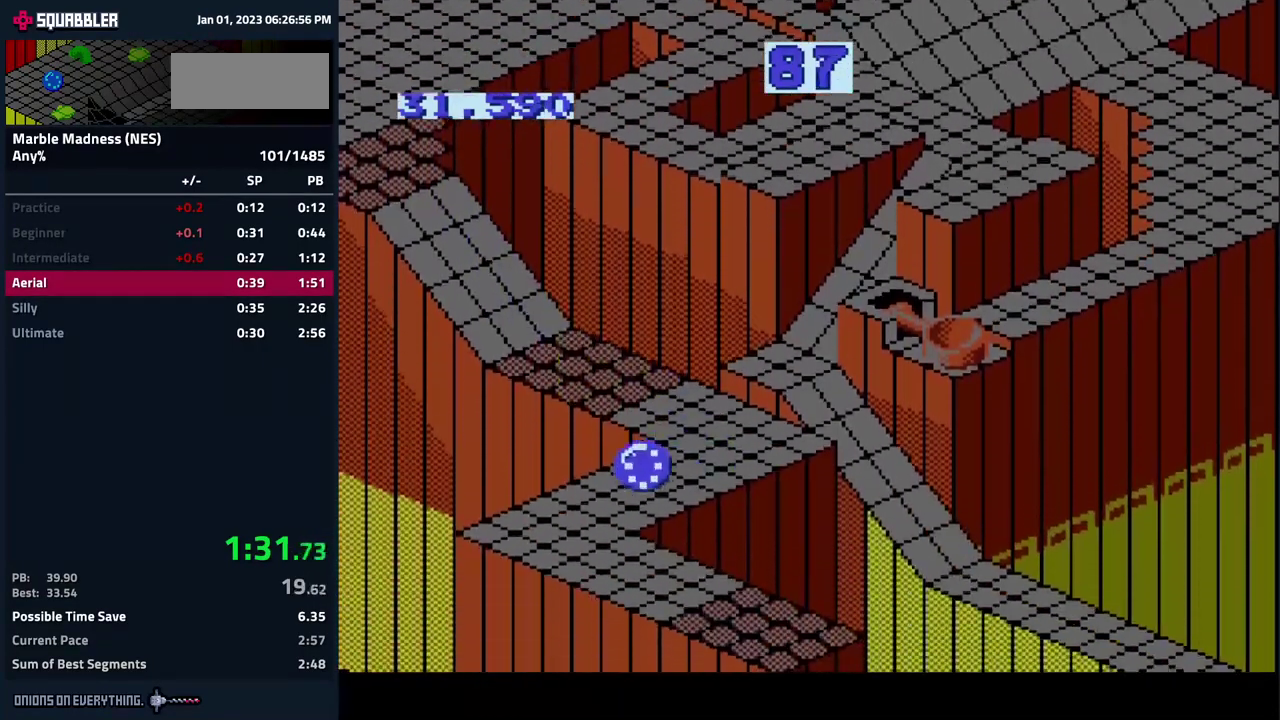
{"dt_ms": 500, "buttons": [], "events": [[17, "DPAD_RIGHT", "down"], [67, "DPAD_DOWN", "up"], [383, "DPAD_RIGHT", "up"], [433, "A", "up"]]}
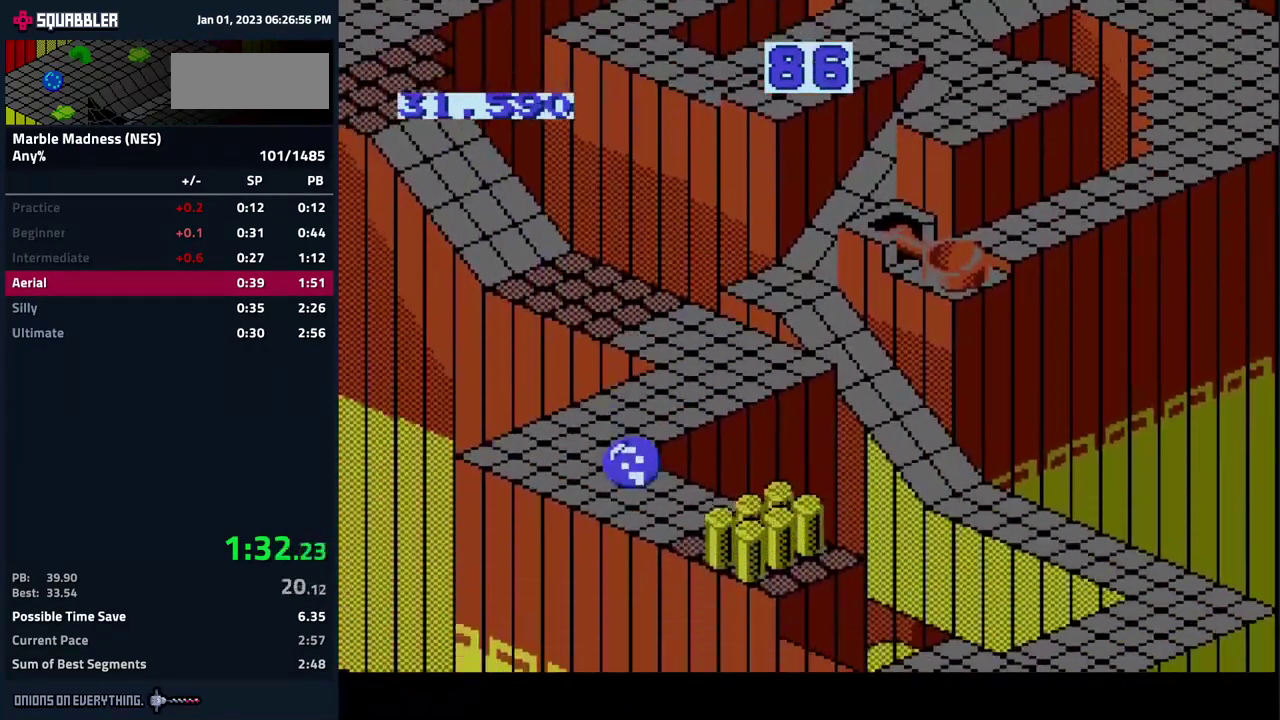
{"dt_ms": 500, "buttons": ["A", "DPAD_DOWN", "DPAD_RIGHT"], "events": [[183, "A", "down"], [183, "DPAD_DOWN", "down"], [183, "DPAD_RIGHT", "down"]]}
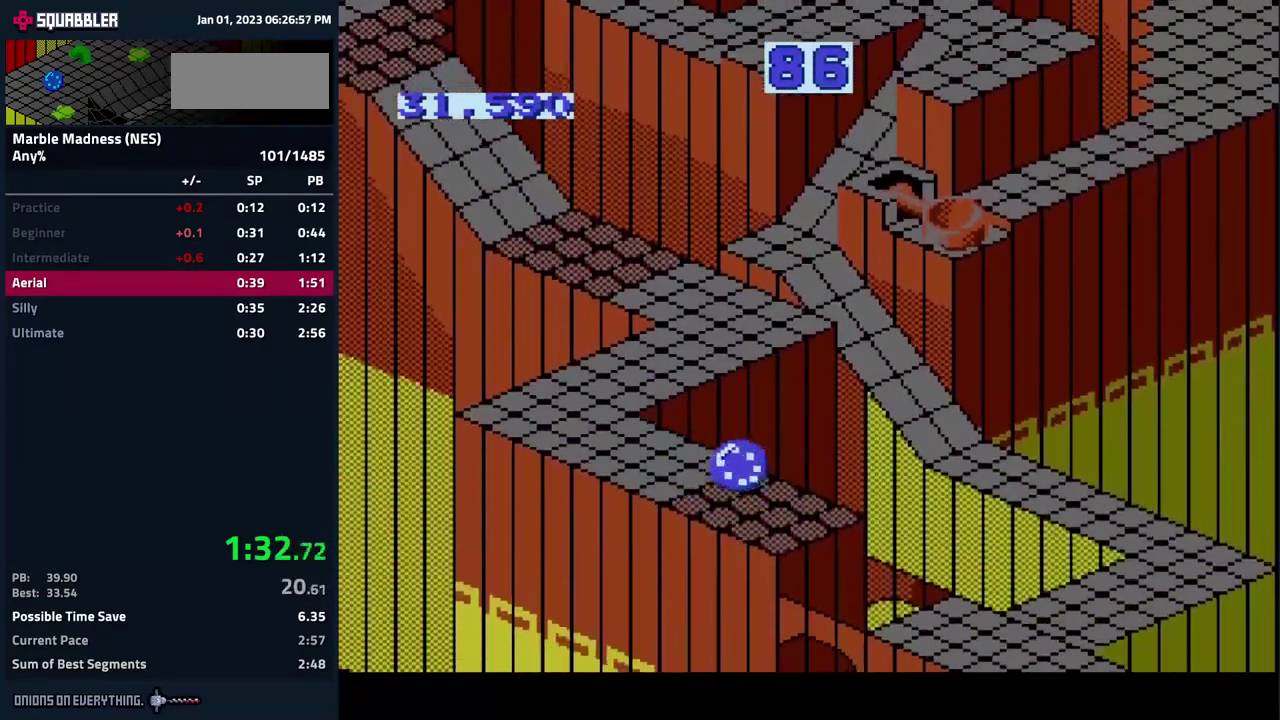
{"dt_ms": 500, "buttons": ["A", "DPAD_DOWN", "DPAD_RIGHT"], "events": []}
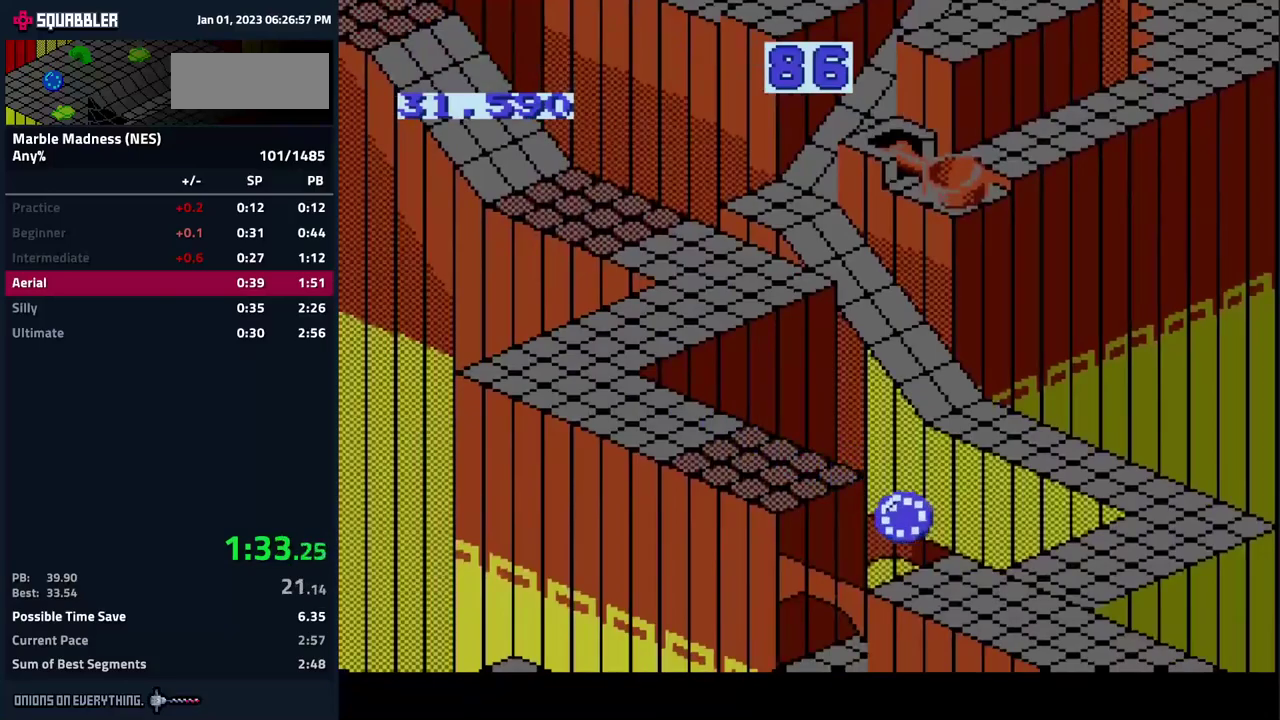
{"dt_ms": 500, "buttons": ["A", "DPAD_DOWN", "DPAD_RIGHT"], "events": []}
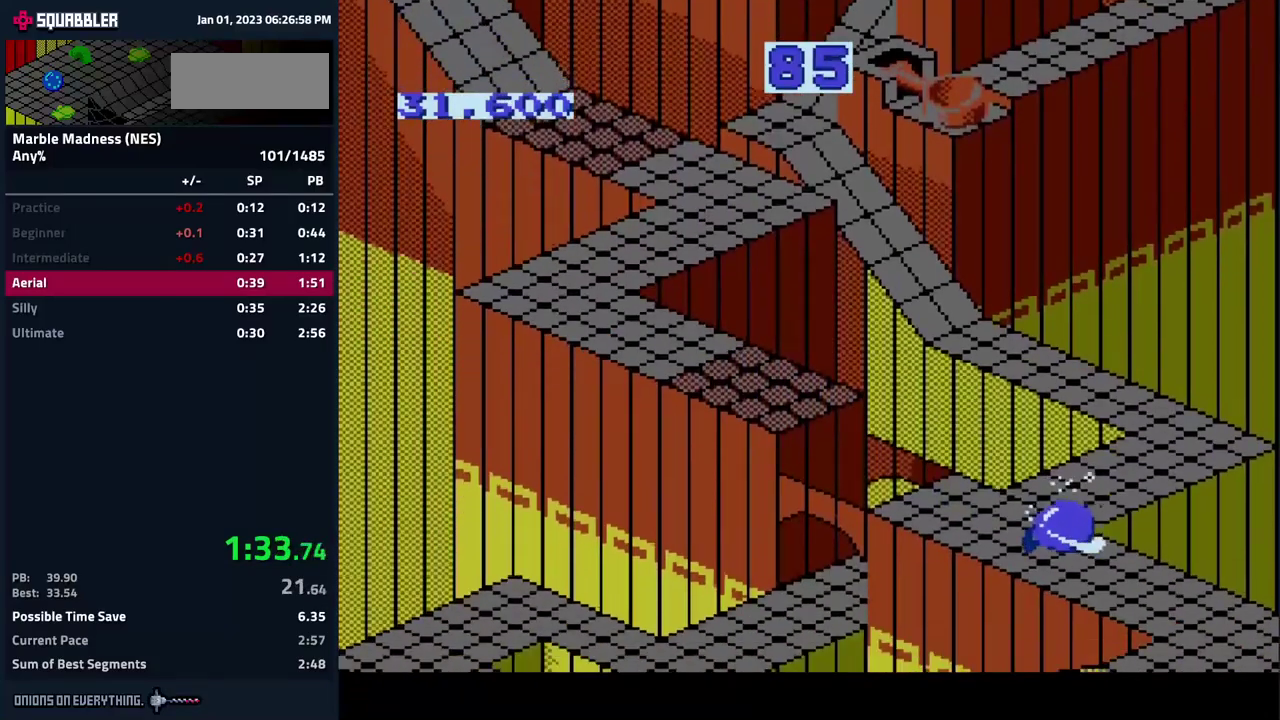
{"dt_ms": 500, "buttons": ["A", "DPAD_LEFT"], "events": [[217, "DPAD_RIGHT", "up"], [383, "DPAD_DOWN", "up"], [383, "DPAD_LEFT", "down"]]}
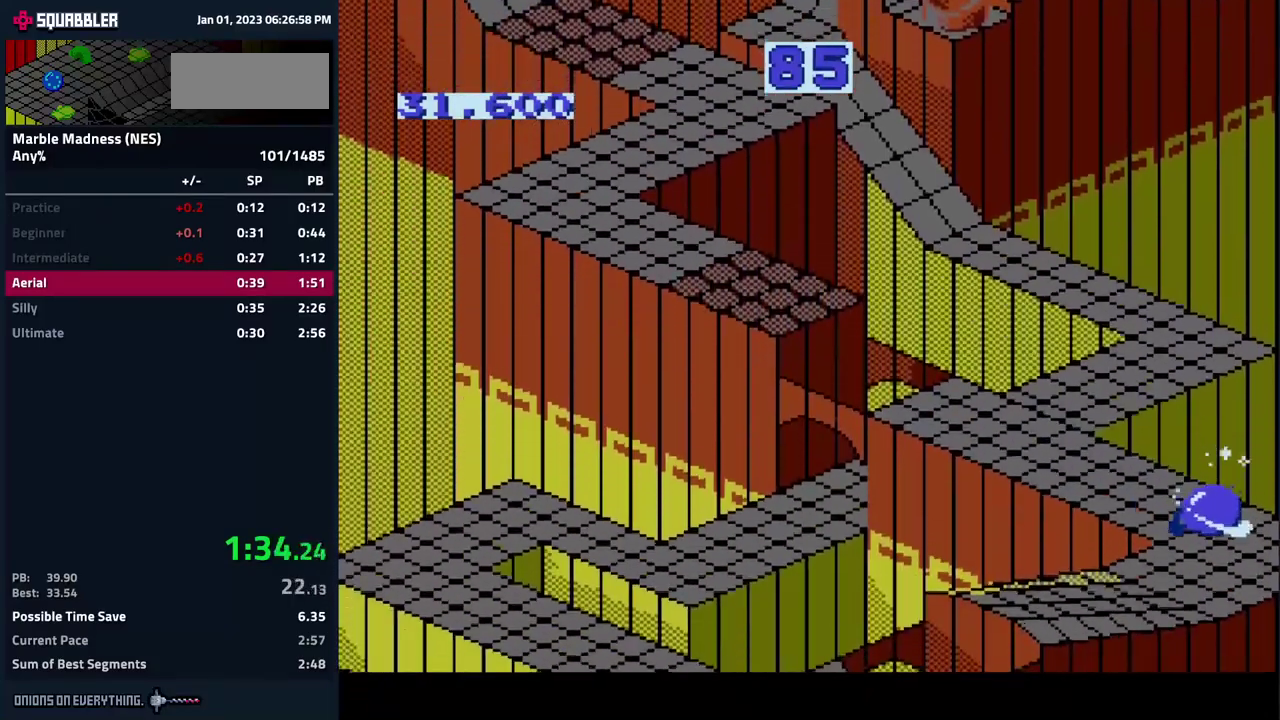
{"dt_ms": 1000, "buttons": ["A", "DPAD_DOWN", "DPAD_LEFT"], "events": [[317, "DPAD_DOWN", "down"]]}
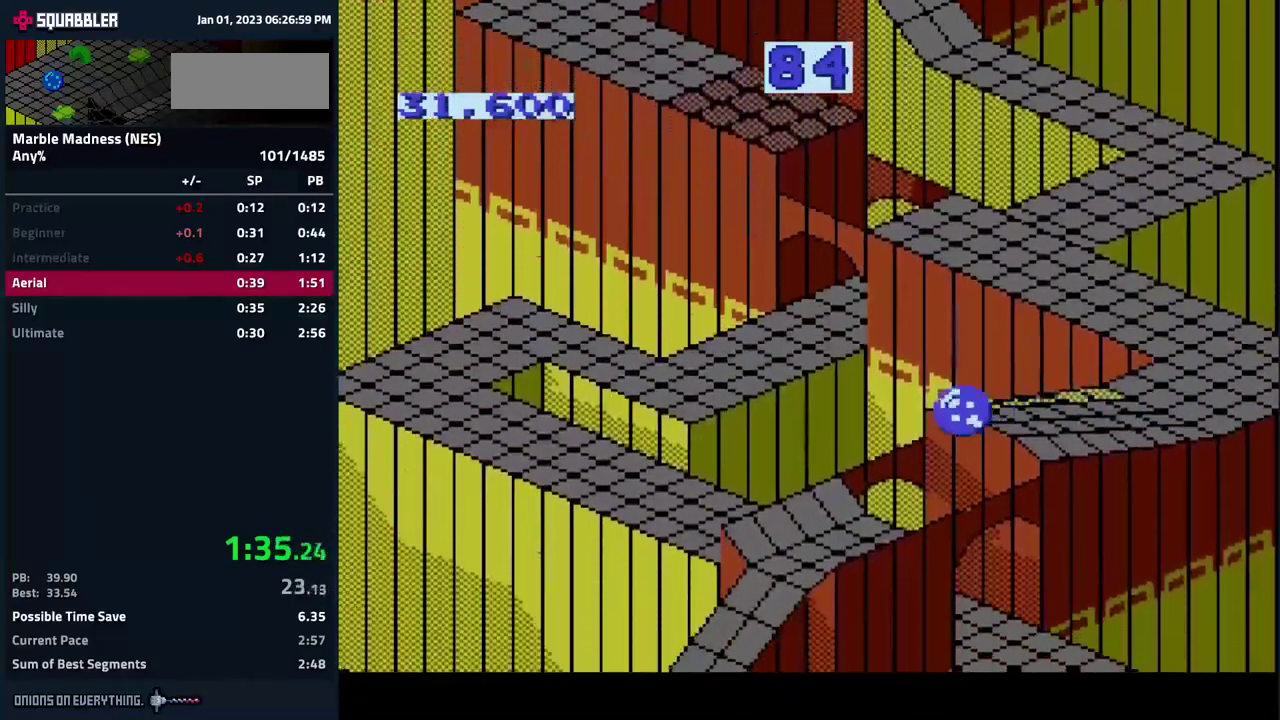
{"dt_ms": 500, "buttons": ["A", "DPAD_DOWN", "DPAD_LEFT"], "events": []}
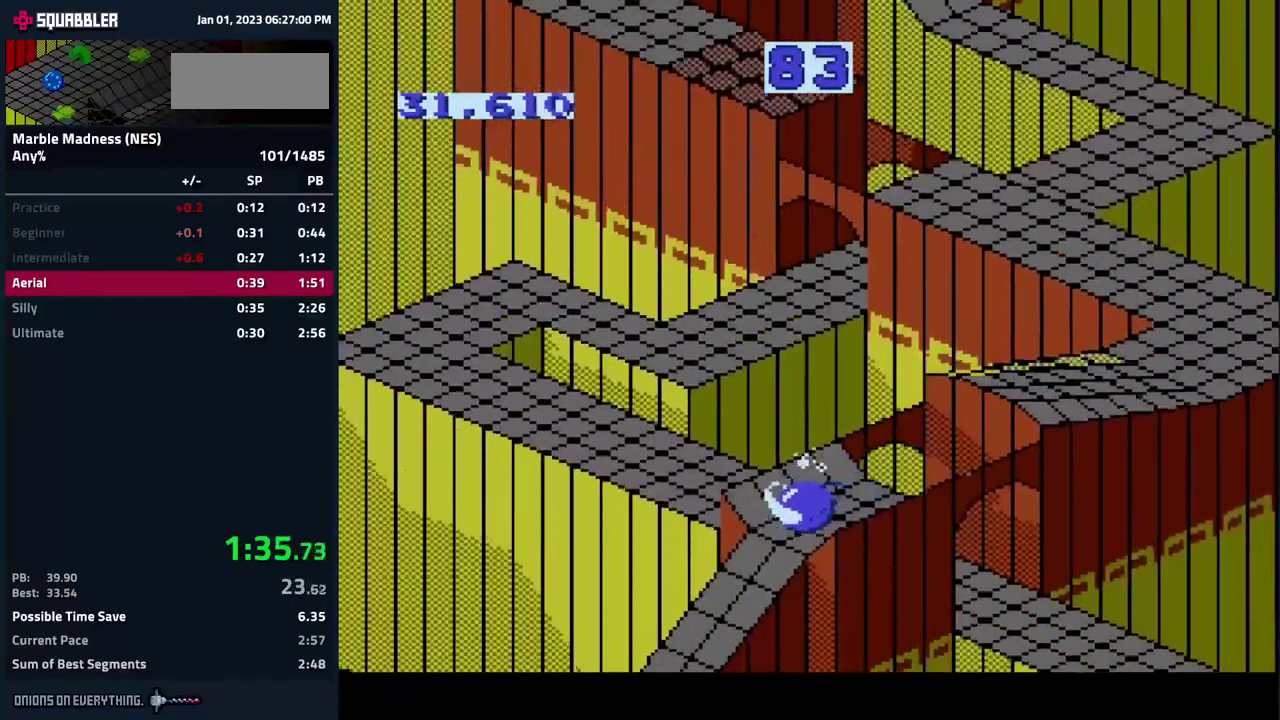
{"dt_ms": 500, "buttons": ["A", "DPAD_RIGHT"], "events": [[300, "DPAD_LEFT", "up"], [333, "DPAD_DOWN", "up"], [333, "DPAD_RIGHT", "down"]]}
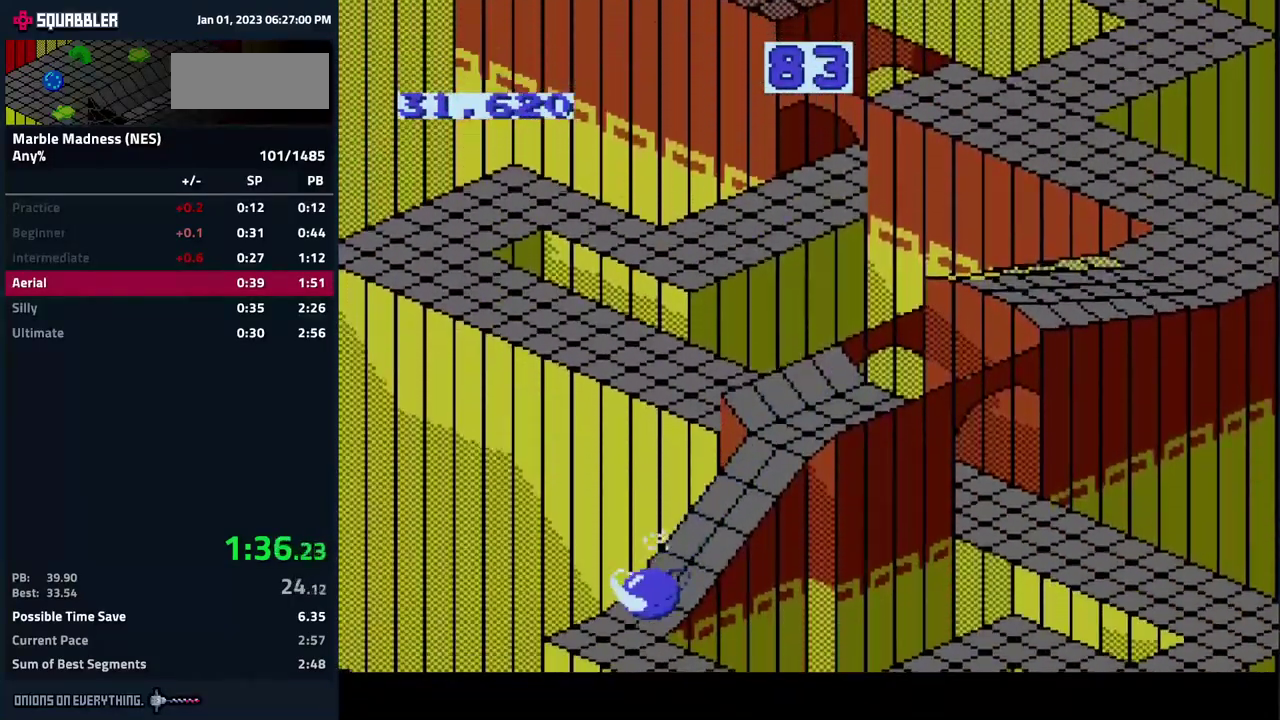
{"dt_ms": 500, "buttons": ["A", "DPAD_DOWN", "DPAD_RIGHT"], "events": [[333, "DPAD_DOWN", "down"]]}
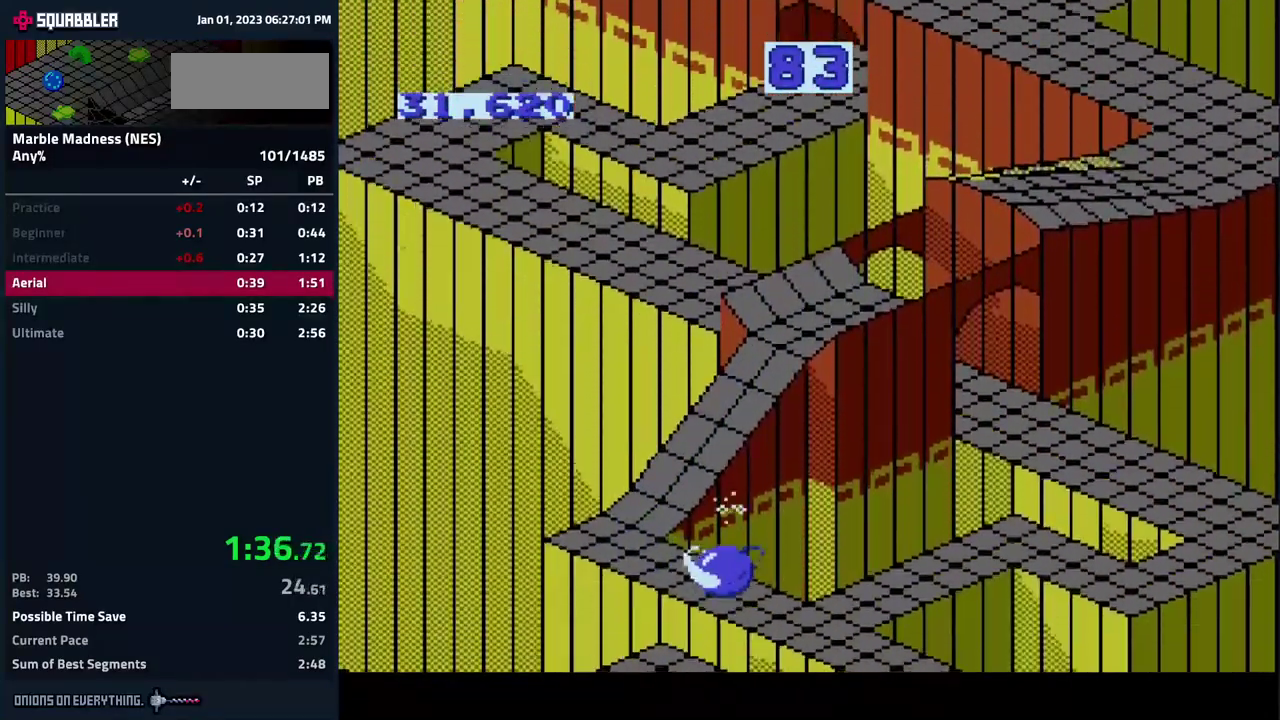
{"dt_ms": 500, "buttons": ["A", "DPAD_DOWN", "DPAD_RIGHT"], "events": []}
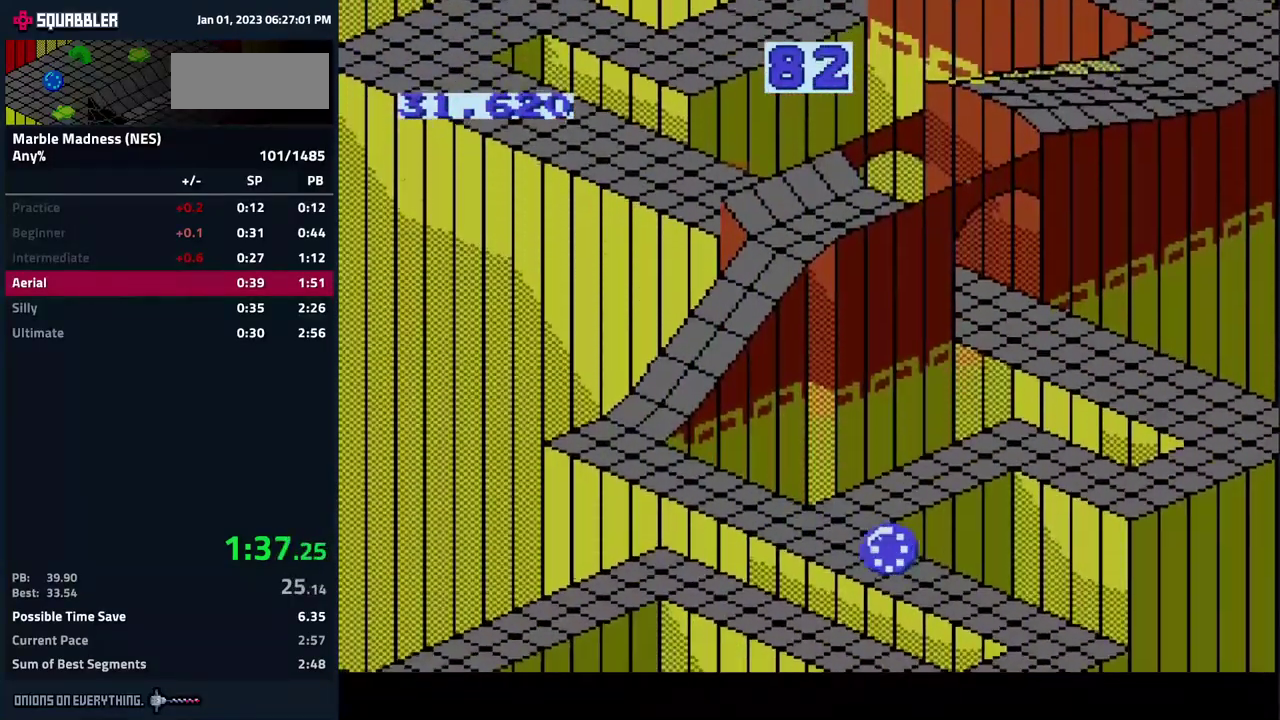
{"dt_ms": 500, "buttons": ["A", "DPAD_LEFT"], "events": [[267, "DPAD_RIGHT", "up"], [283, "DPAD_LEFT", "down"], [333, "DPAD_DOWN", "up"]]}
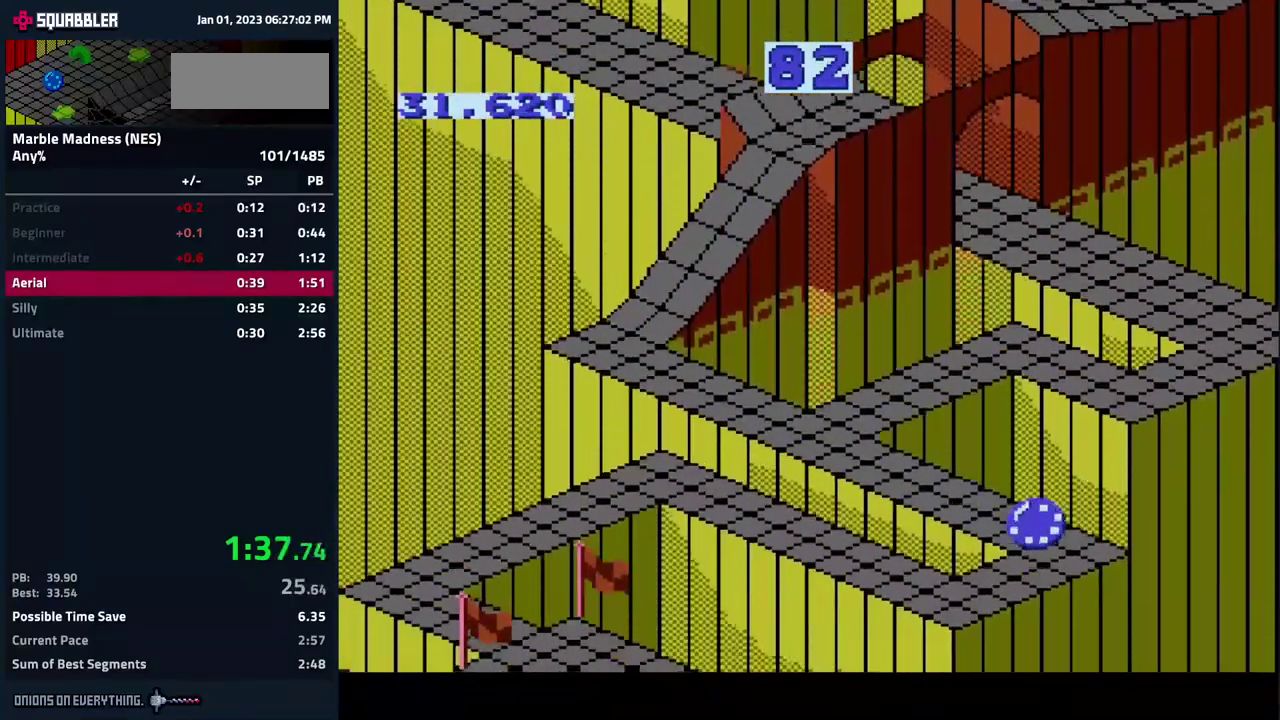
{"dt_ms": 500, "buttons": ["DPAD_LEFT"], "events": [[167, "DPAD_LEFT", "up"], [283, "DPAD_UP", "down"], [383, "A", "up"], [417, "DPAD_LEFT", "down"], [483, "DPAD_UP", "up"]]}
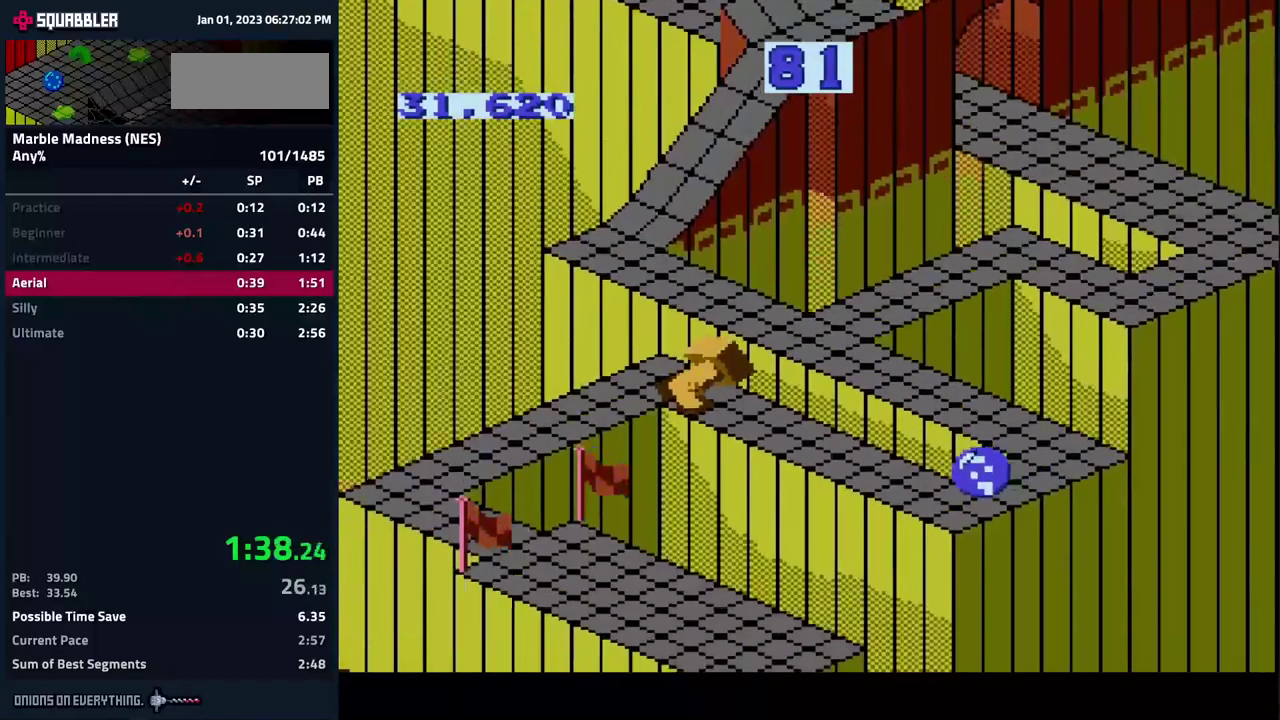
{"dt_ms": 500, "buttons": [], "events": [[50, "DPAD_LEFT", "up"], [83, "A", "down"], [200, "DPAD_LEFT", "down"], [200, "DPAD_UP", "down"], [333, "DPAD_LEFT", "up"], [383, "A", "up"], [417, "DPAD_UP", "up"]]}
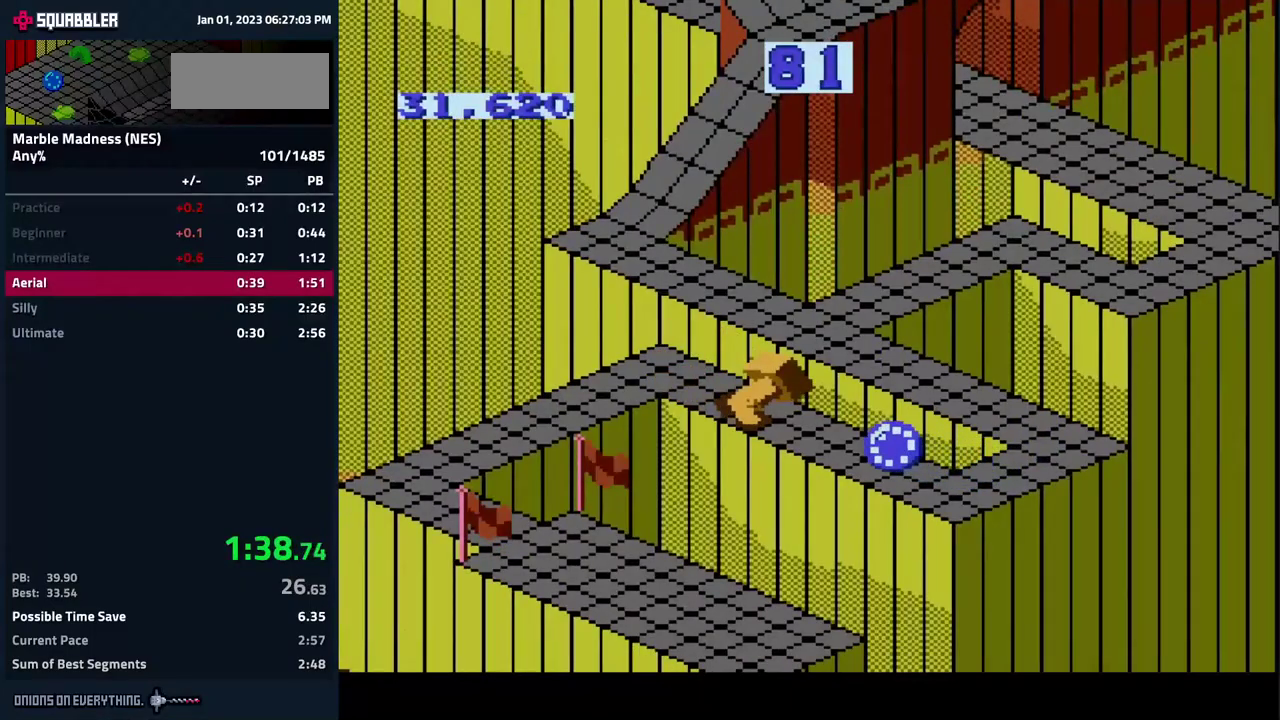
{"dt_ms": 500, "buttons": [], "events": [[83, "DPAD_UP", "down"], [100, "DPAD_LEFT", "down"], [233, "A", "down"], [283, "DPAD_LEFT", "up"], [367, "DPAD_UP", "up"], [433, "A", "up"]]}
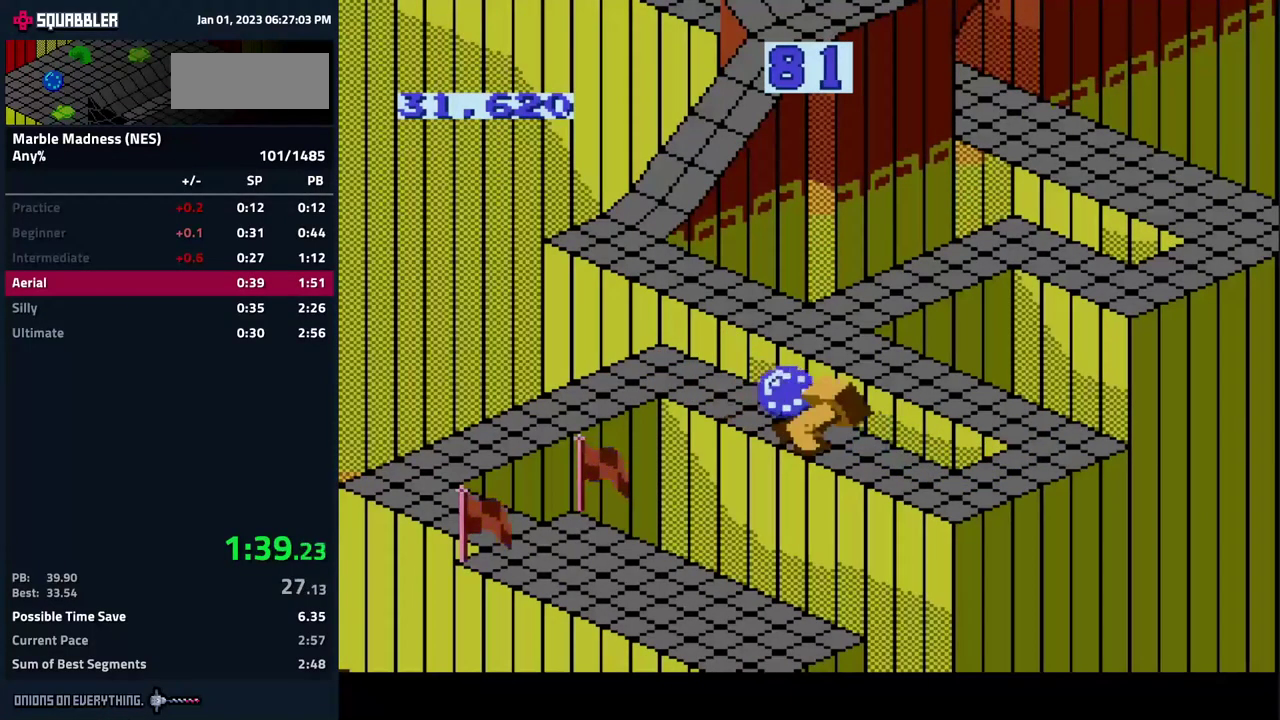
{"dt_ms": 500, "buttons": ["DPAD_DOWN"], "events": [[17, "DPAD_LEFT", "down"], [183, "DPAD_LEFT", "up"], [367, "DPAD_DOWN", "down"]]}
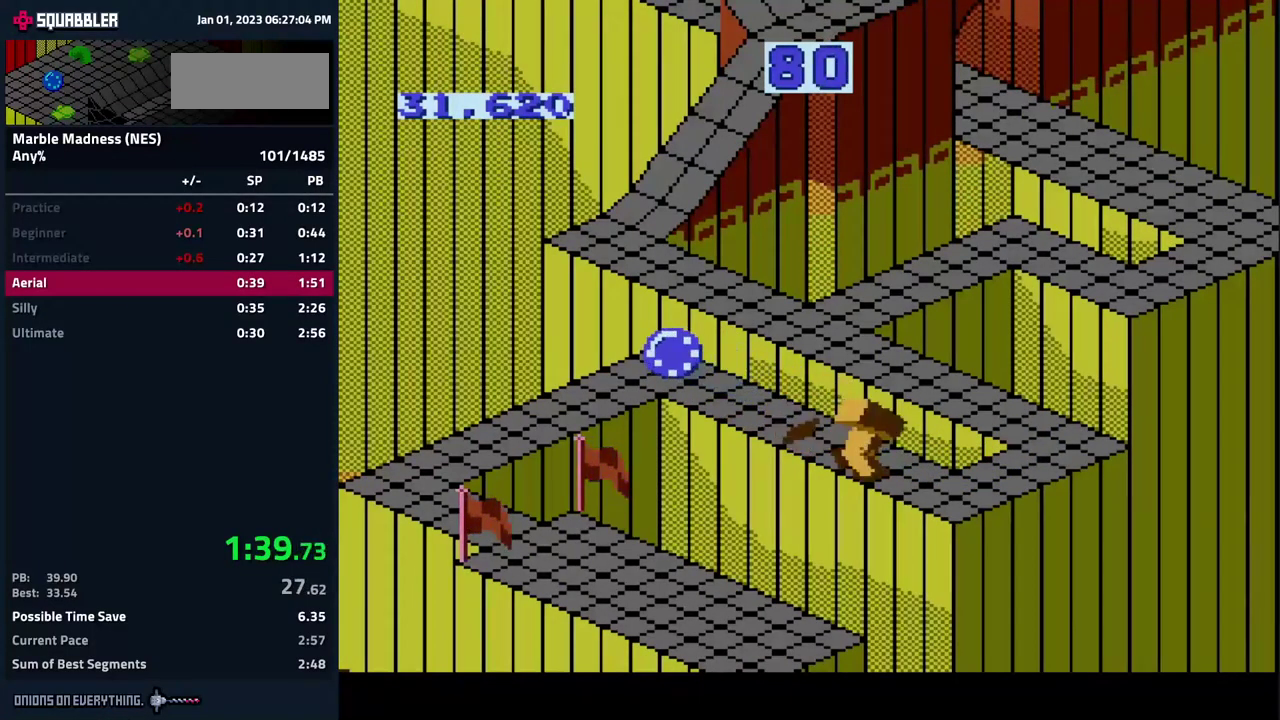
{"dt_ms": 500, "buttons": ["A", "DPAD_DOWN", "DPAD_LEFT"], "events": [[150, "DPAD_LEFT", "down"], [300, "A", "down"]]}
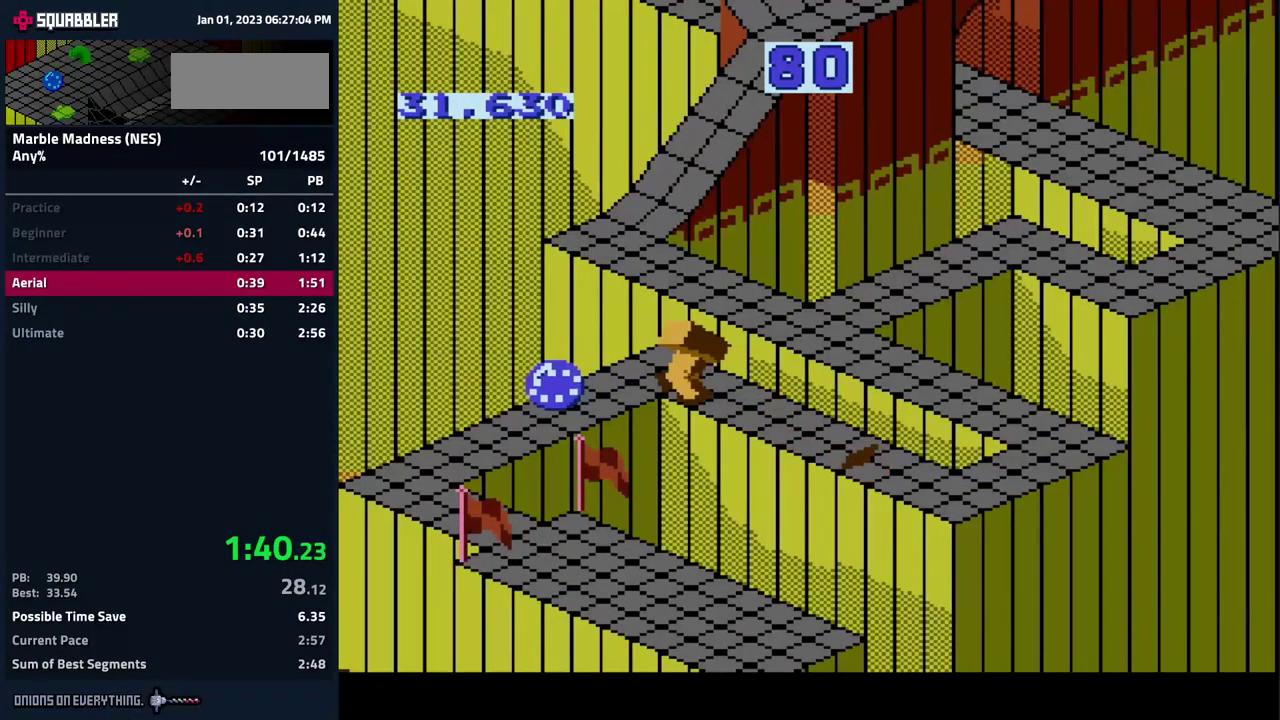
{"dt_ms": 500, "buttons": ["A", "DPAD_RIGHT"], "events": [[167, "DPAD_LEFT", "up"], [267, "DPAD_RIGHT", "down"], [300, "A", "up"], [317, "DPAD_DOWN", "up"], [400, "DPAD_DOWN", "down"], [450, "DPAD_DOWN", "up"], [467, "A", "down"]]}
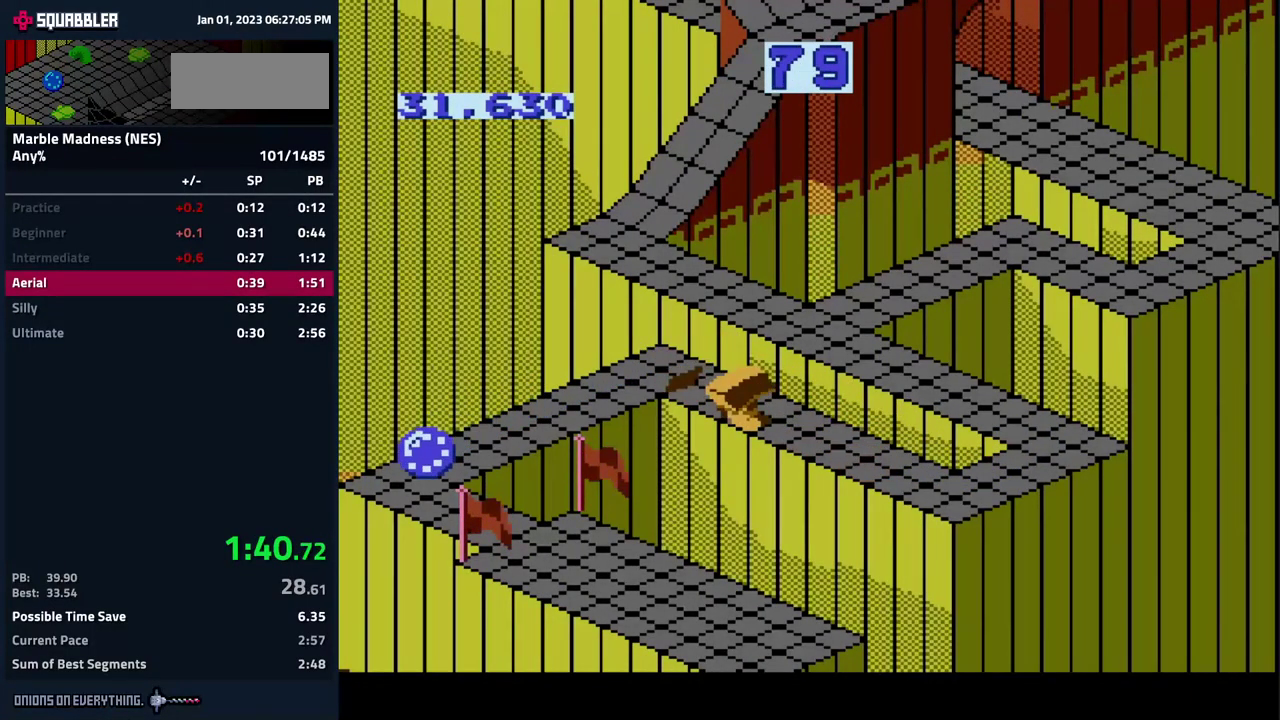
{"dt_ms": 500, "buttons": [], "events": [[267, "DPAD_DOWN", "down"], [400, "DPAD_RIGHT", "up"], [417, "A", "up"], [433, "DPAD_DOWN", "up"]]}